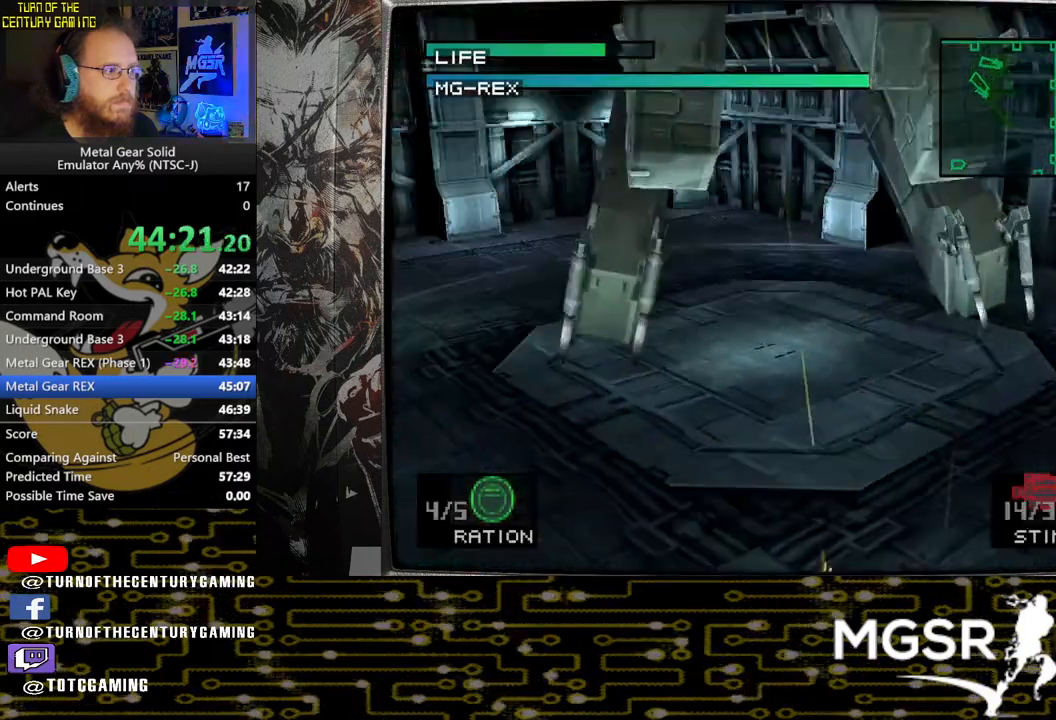
Gameplay with a controller (PlayStation layout); each line is a JSON object with the inputs held at the frame after it. "events" lists button and stick changes between this image and that frame as [ms after this image, input, new state], when the widget could be followed in between.
{"buttons": ["DPAD_UP", "DPAD_RIGHT"], "left_stick": "center", "right_stick": "center", "events": [[183, "DPAD_UP", "down"], [333, "DPAD_RIGHT", "down"]]}
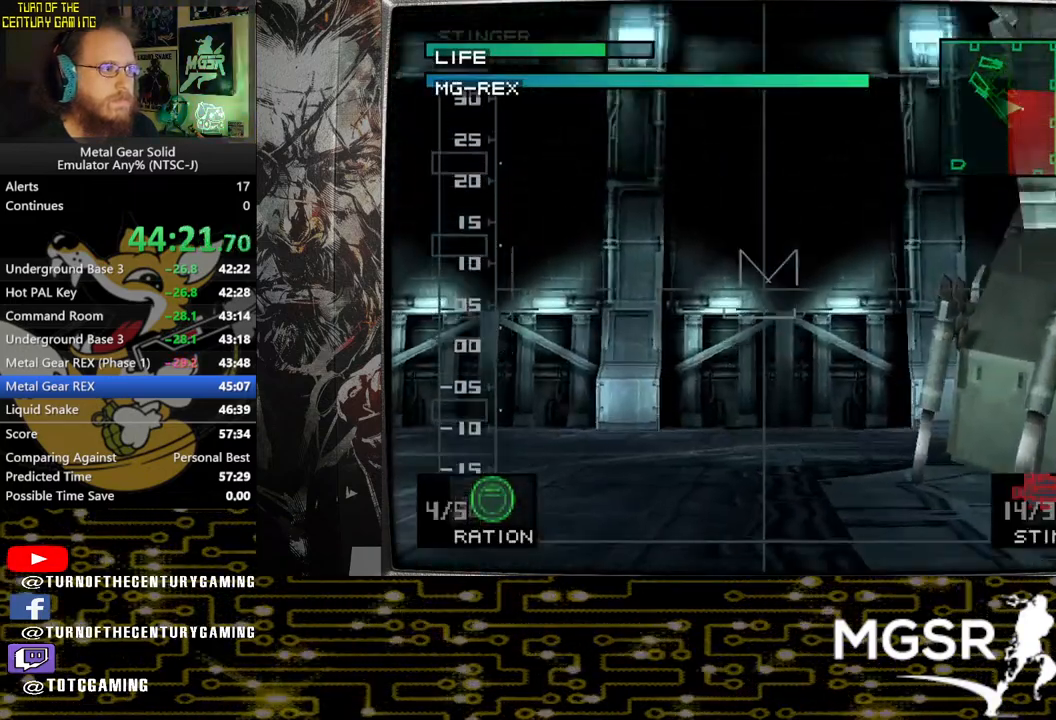
{"buttons": [], "left_stick": "center", "right_stick": "center", "events": [[233, "DPAD_UP", "up"], [317, "DPAD_RIGHT", "up"]]}
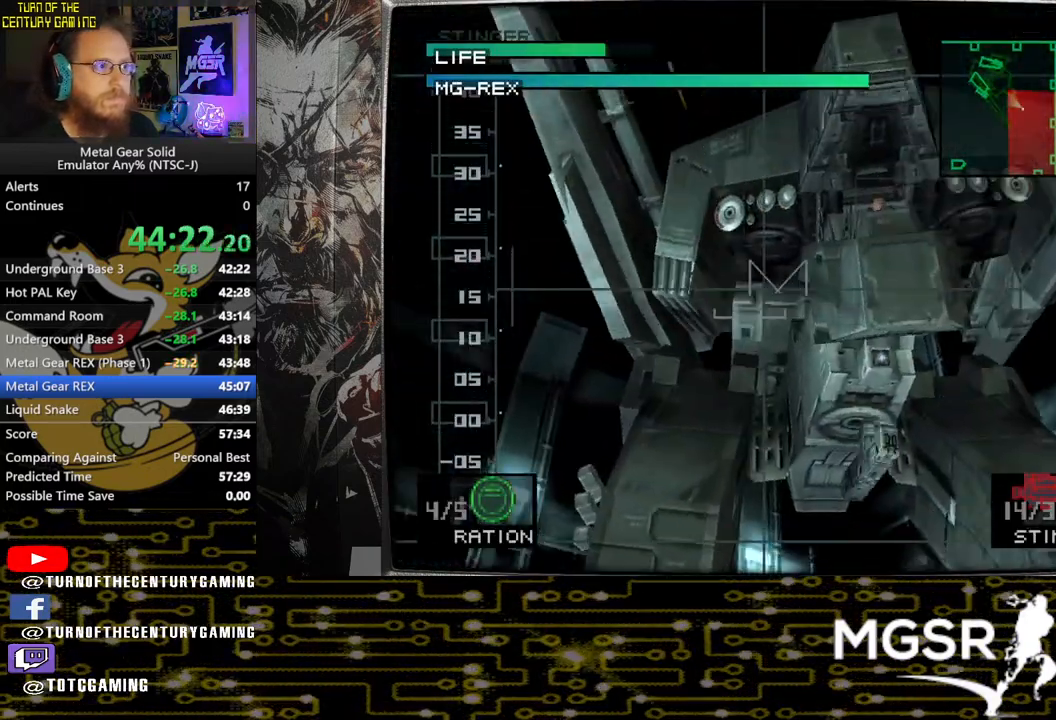
{"buttons": [], "left_stick": "center", "right_stick": "center", "events": [[250, "DPAD_RIGHT", "down"], [367, "DPAD_RIGHT", "up"]]}
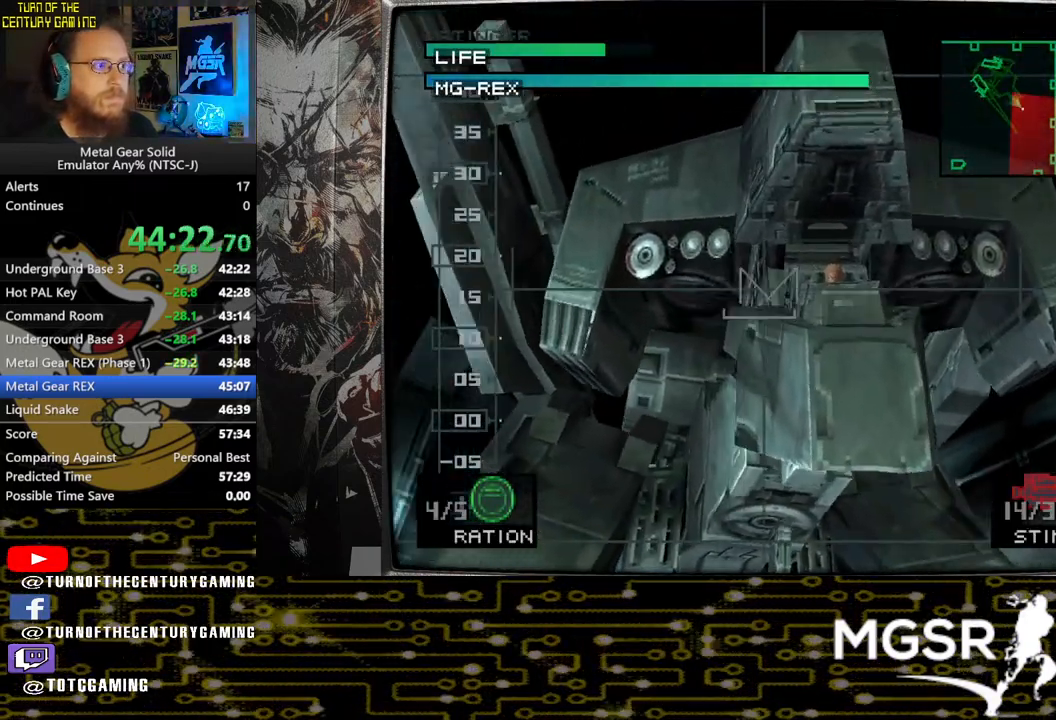
{"buttons": [], "left_stick": "center", "right_stick": "center", "events": [[67, "DPAD_RIGHT", "down"], [100, "DPAD_RIGHT", "up"], [117, "SQUARE", "down"], [250, "SQUARE", "up"]]}
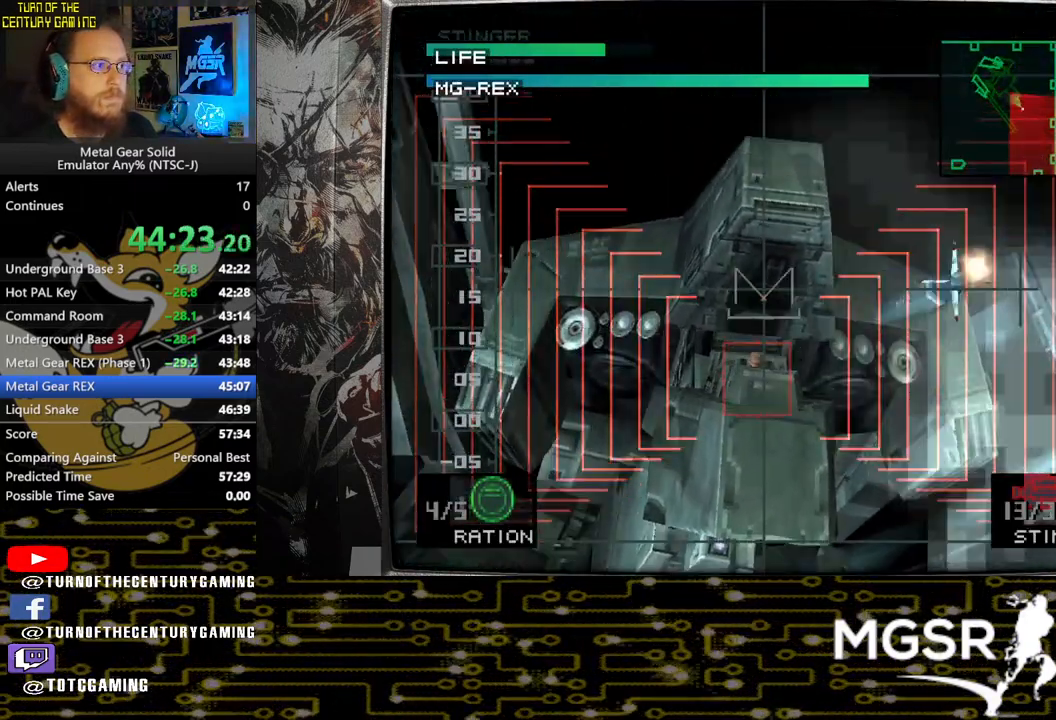
{"buttons": ["DPAD_LEFT"], "left_stick": "center", "right_stick": "center", "events": [[433, "DPAD_LEFT", "down"]]}
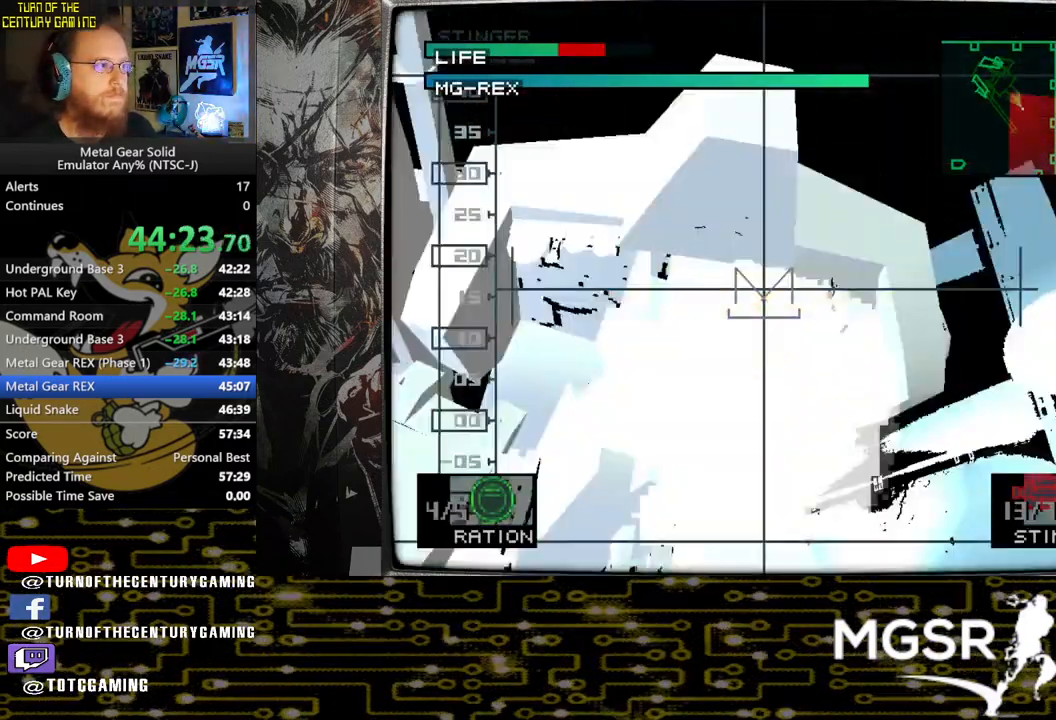
{"buttons": [], "left_stick": "center", "right_stick": "center", "events": [[17, "DPAD_LEFT", "up"]]}
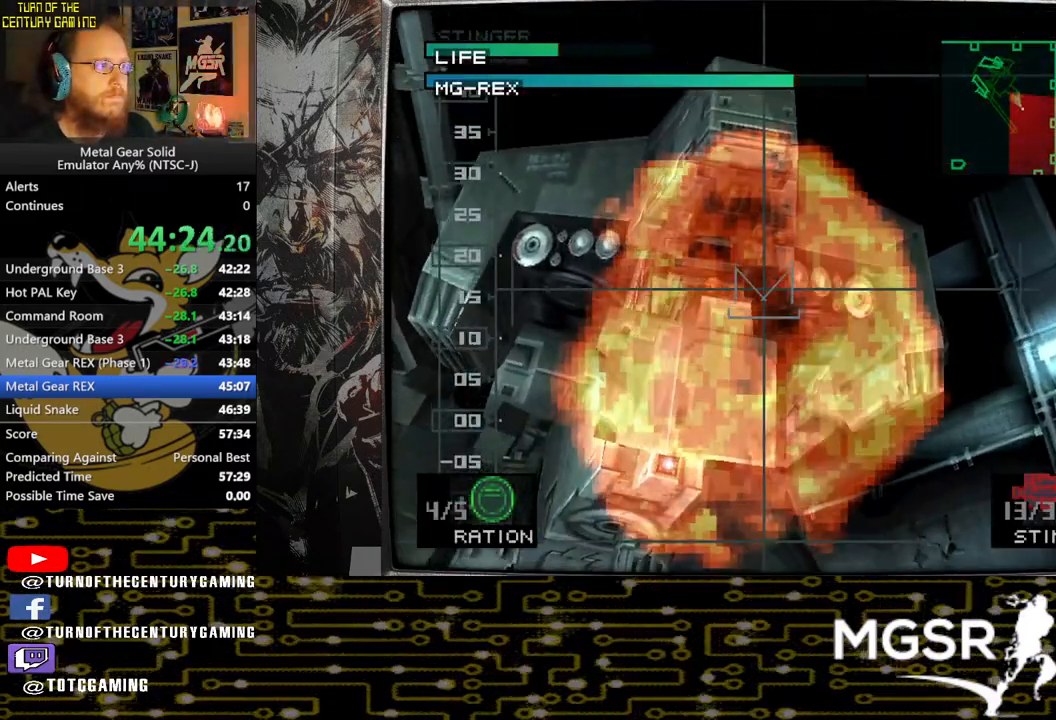
{"buttons": [], "left_stick": "center", "right_stick": "center", "events": [[67, "DPAD_LEFT", "down"], [167, "DPAD_LEFT", "up"]]}
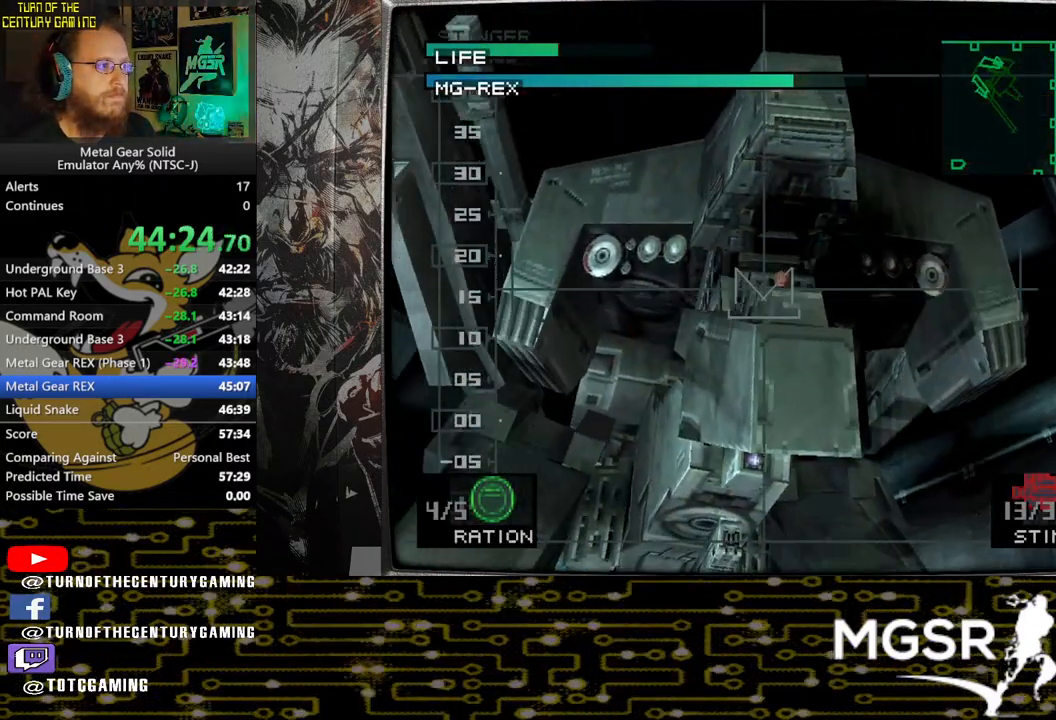
{"buttons": [], "left_stick": "center", "right_stick": "center", "events": [[117, "SQUARE", "down"], [233, "SQUARE", "up"]]}
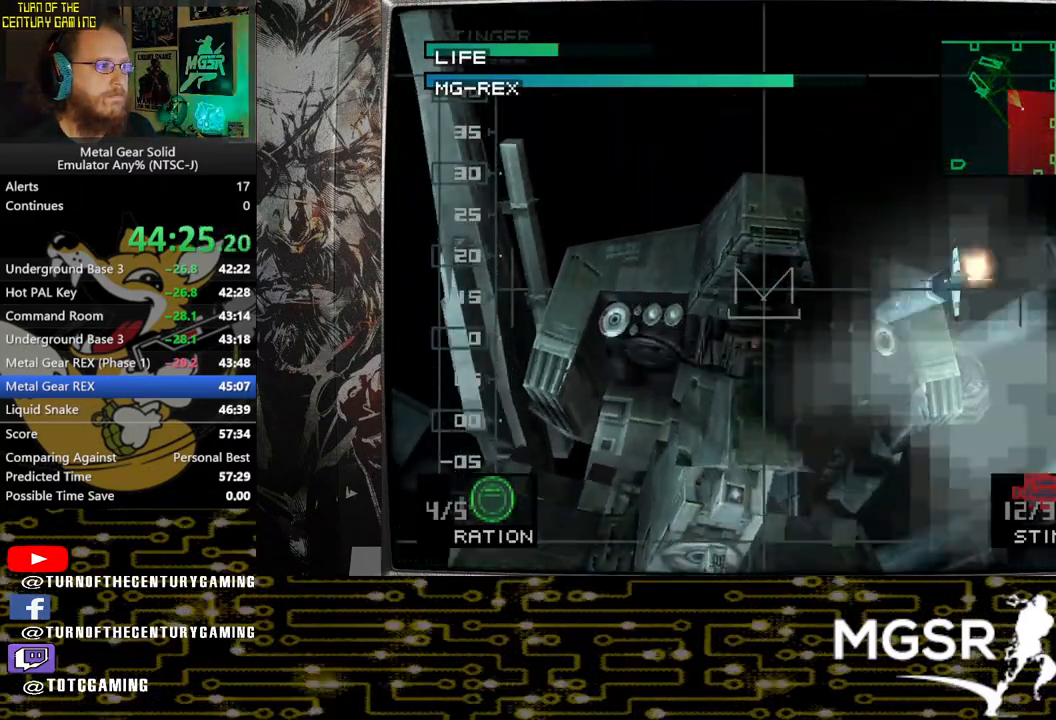
{"buttons": [], "left_stick": "center", "right_stick": "center", "events": [[217, "DPAD_LEFT", "down"], [267, "DPAD_LEFT", "up"]]}
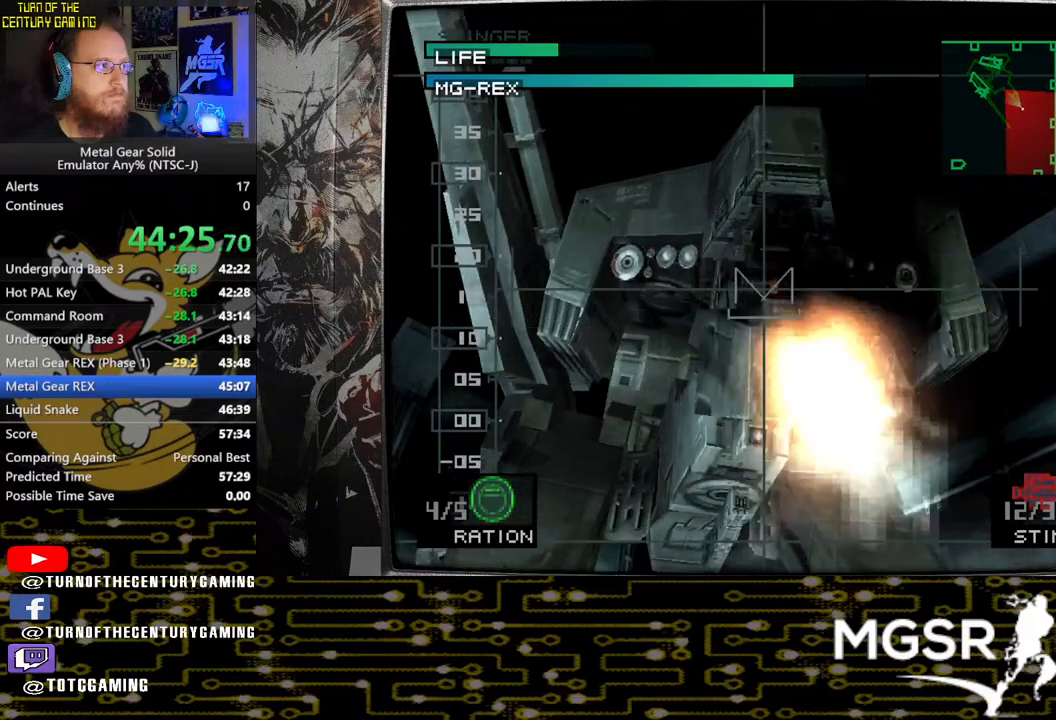
{"buttons": [], "left_stick": "center", "right_stick": "center", "events": []}
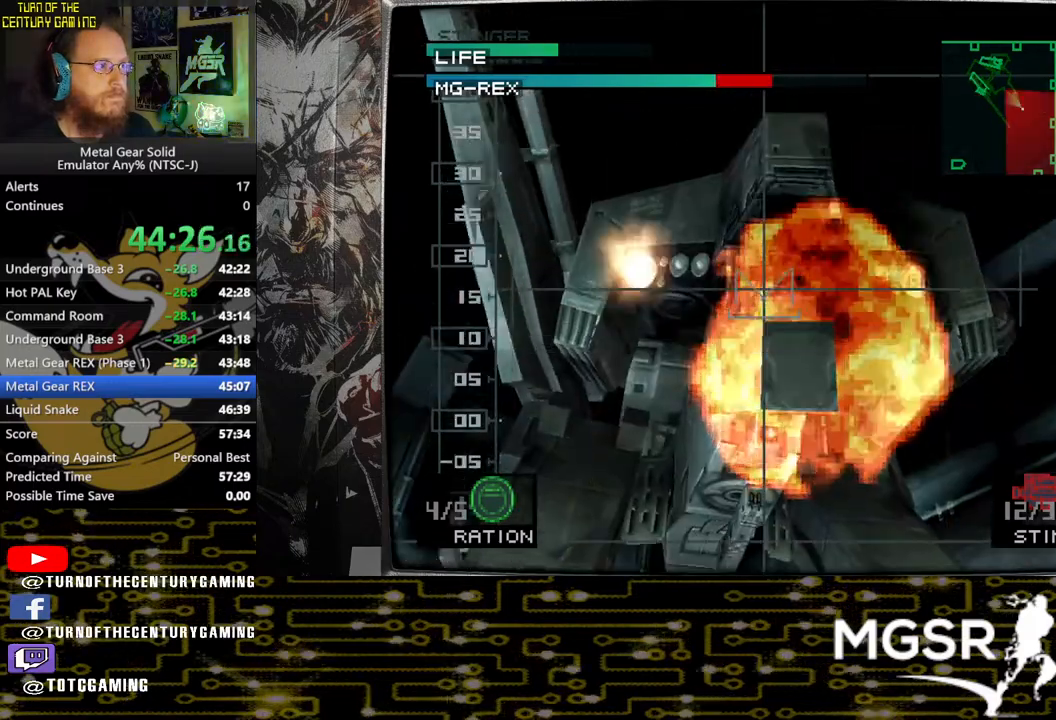
{"buttons": [], "left_stick": "center", "right_stick": "center", "events": []}
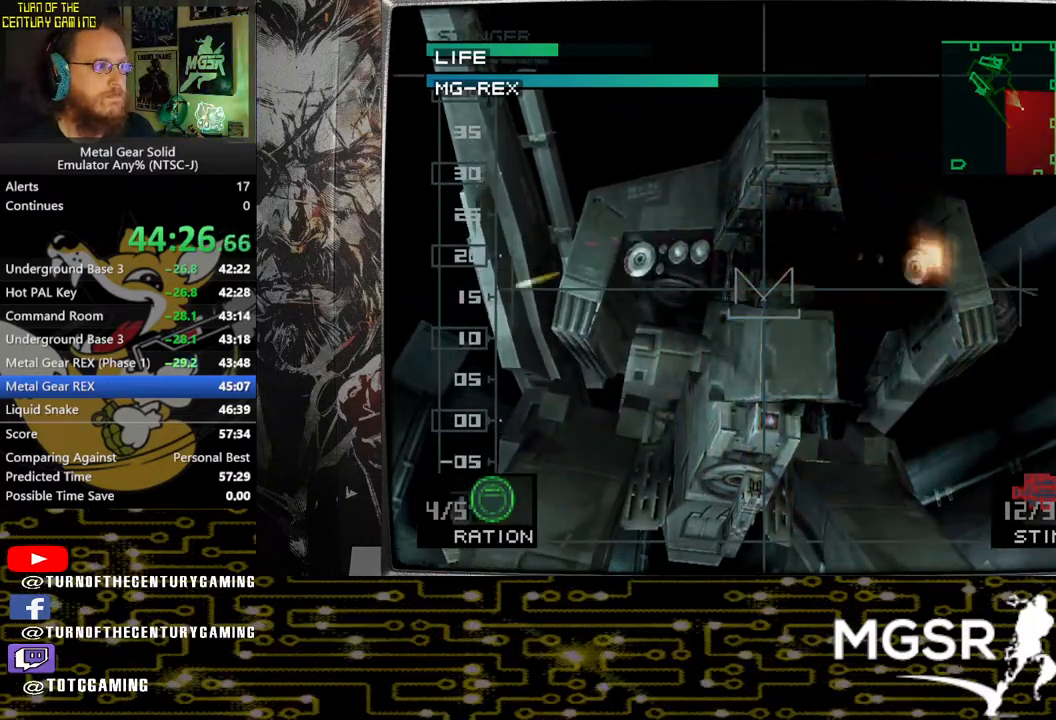
{"buttons": [], "left_stick": "center", "right_stick": "center", "events": [[33, "DPAD_RIGHT", "down"], [83, "DPAD_RIGHT", "up"], [167, "SQUARE", "down"], [250, "SQUARE", "up"]]}
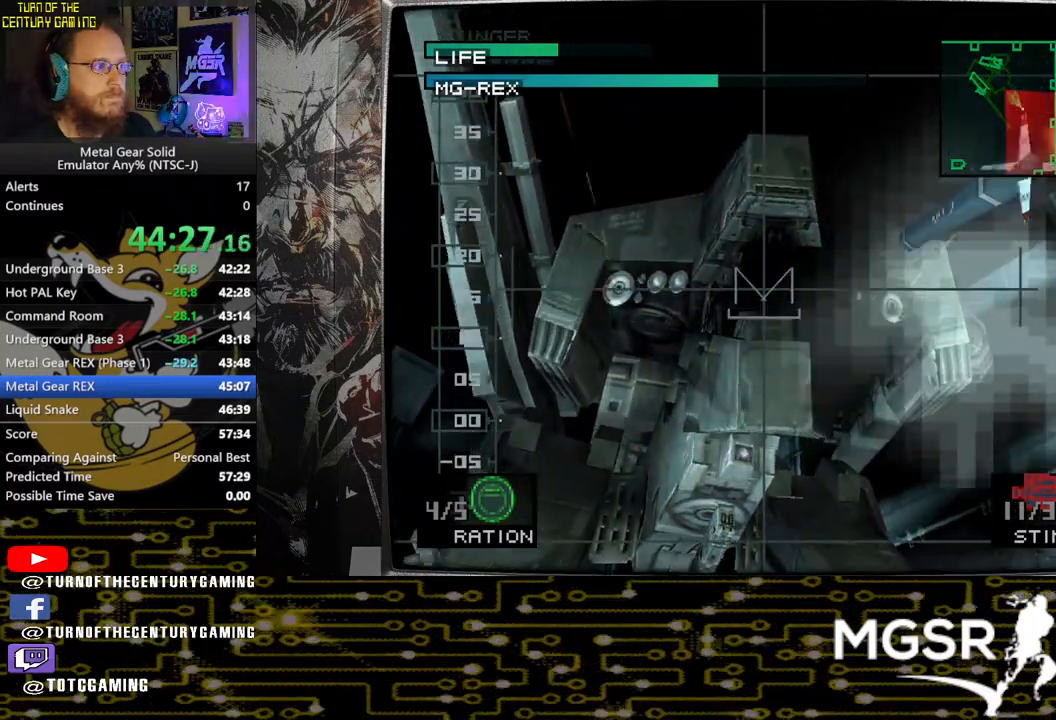
{"buttons": [], "left_stick": "center", "right_stick": "center", "events": []}
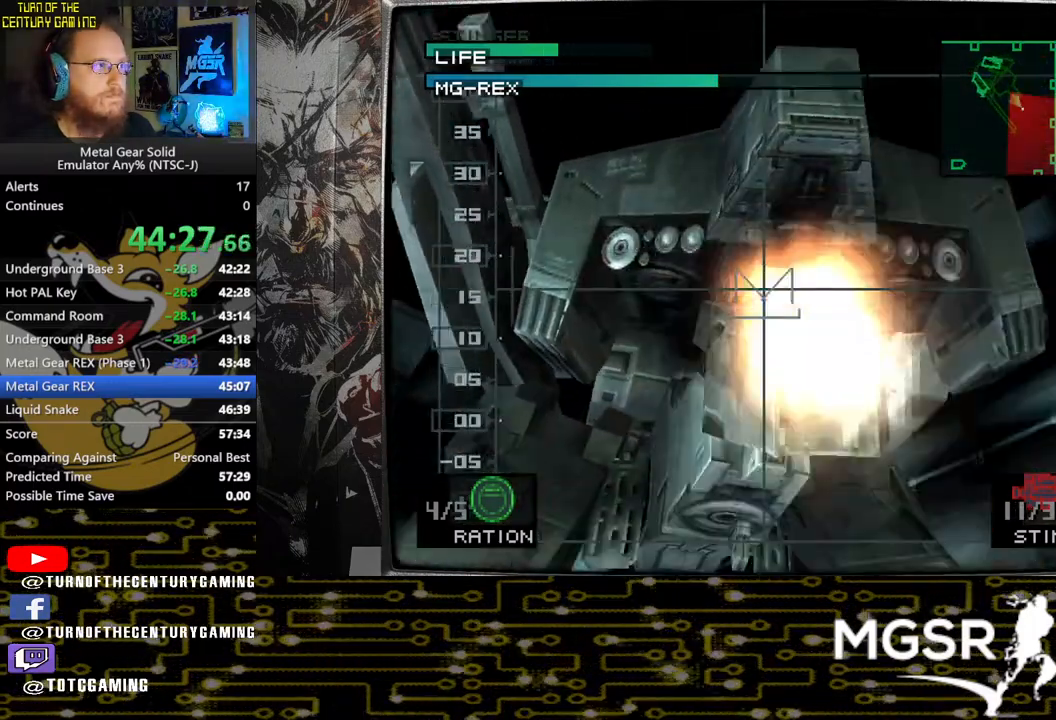
{"buttons": [], "left_stick": "center", "right_stick": "center", "events": []}
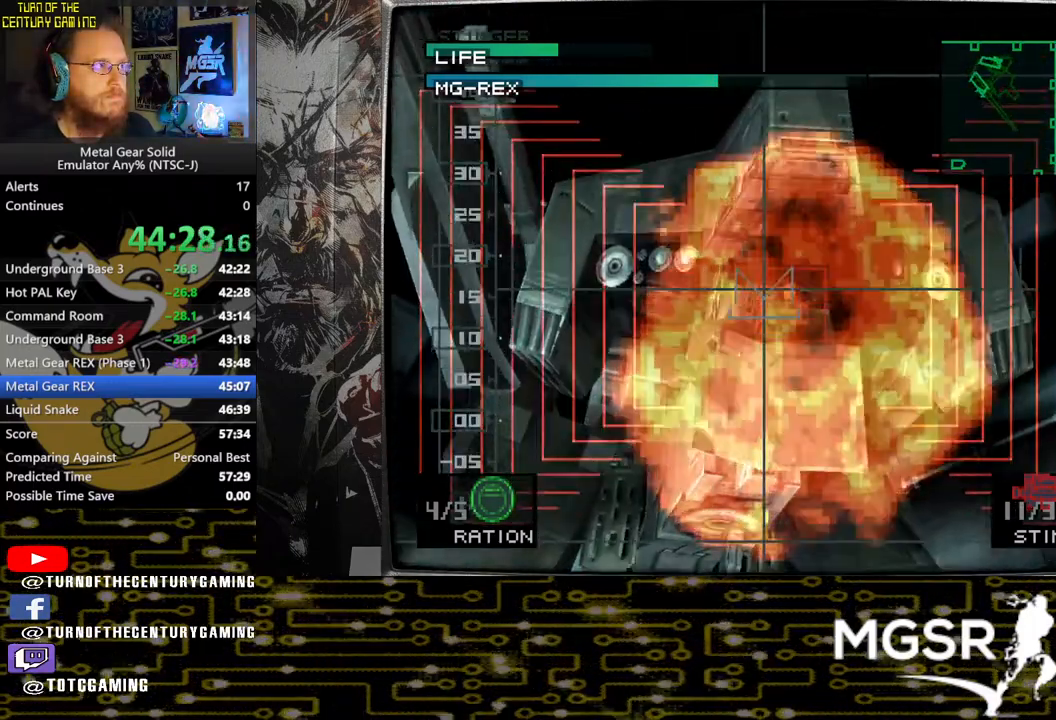
{"buttons": ["SQUARE"], "left_stick": "center", "right_stick": "center", "events": [[400, "SQUARE", "down"]]}
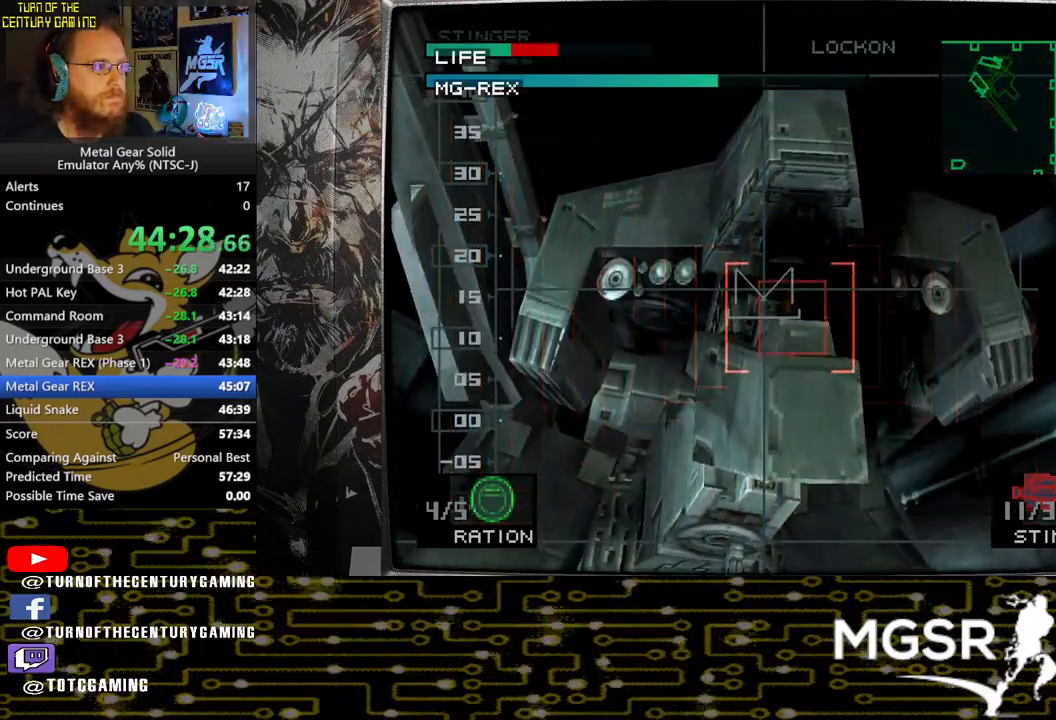
{"buttons": ["DPAD_LEFT"], "left_stick": "center", "right_stick": "center", "events": [[33, "SQUARE", "up"], [367, "DPAD_LEFT", "down"]]}
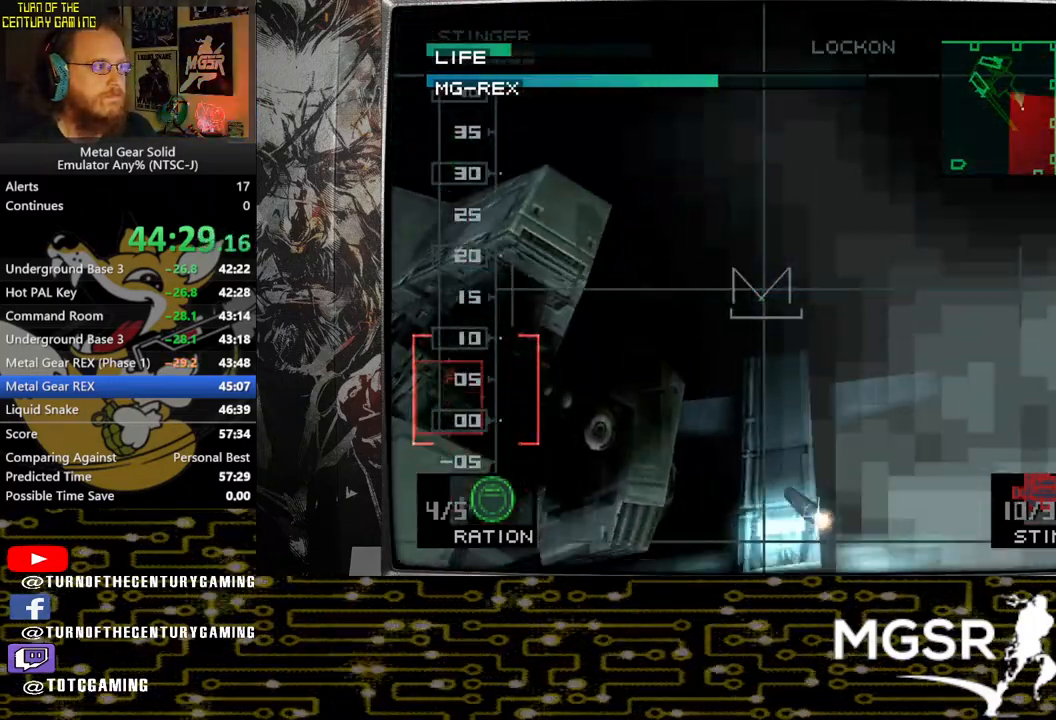
{"buttons": [], "left_stick": "center", "right_stick": "center", "events": [[267, "DPAD_LEFT", "up"]]}
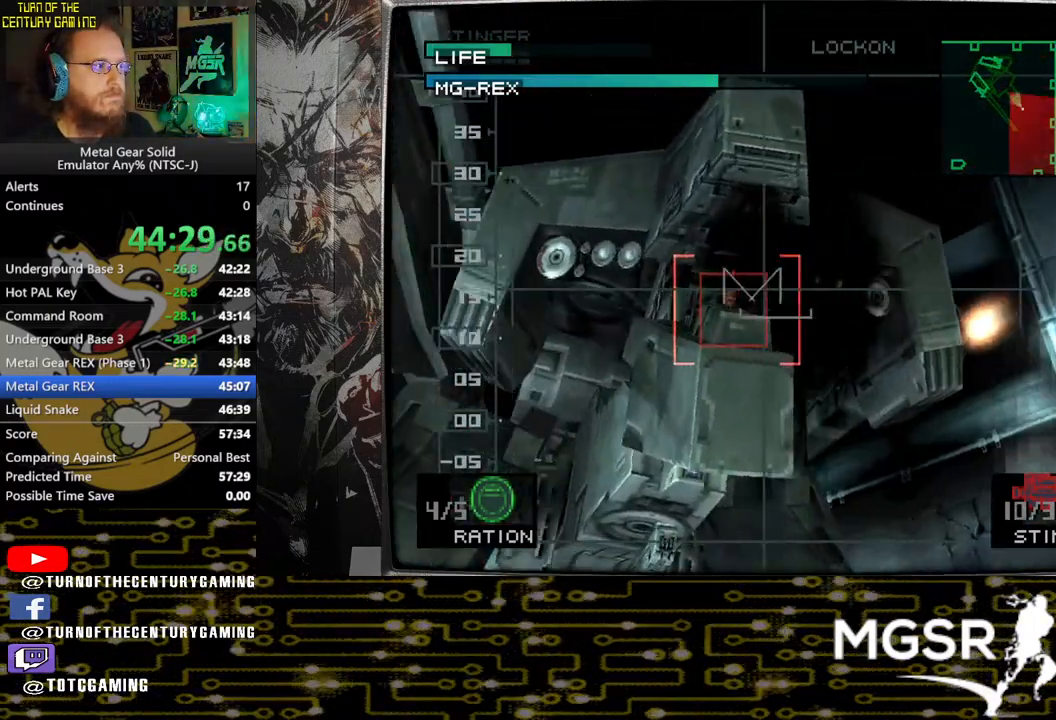
{"buttons": [], "left_stick": "center", "right_stick": "center", "events": [[83, "SQUARE", "down"], [267, "SQUARE", "up"]]}
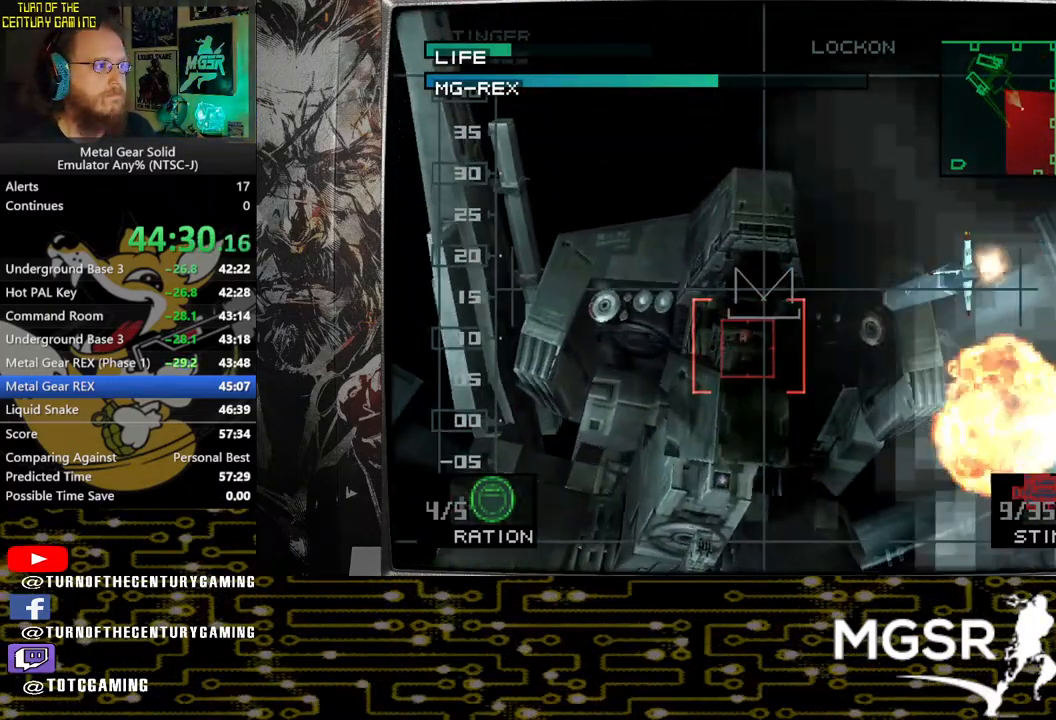
{"buttons": [], "left_stick": "center", "right_stick": "center", "events": [[83, "DPAD_LEFT", "down"], [150, "DPAD_LEFT", "up"]]}
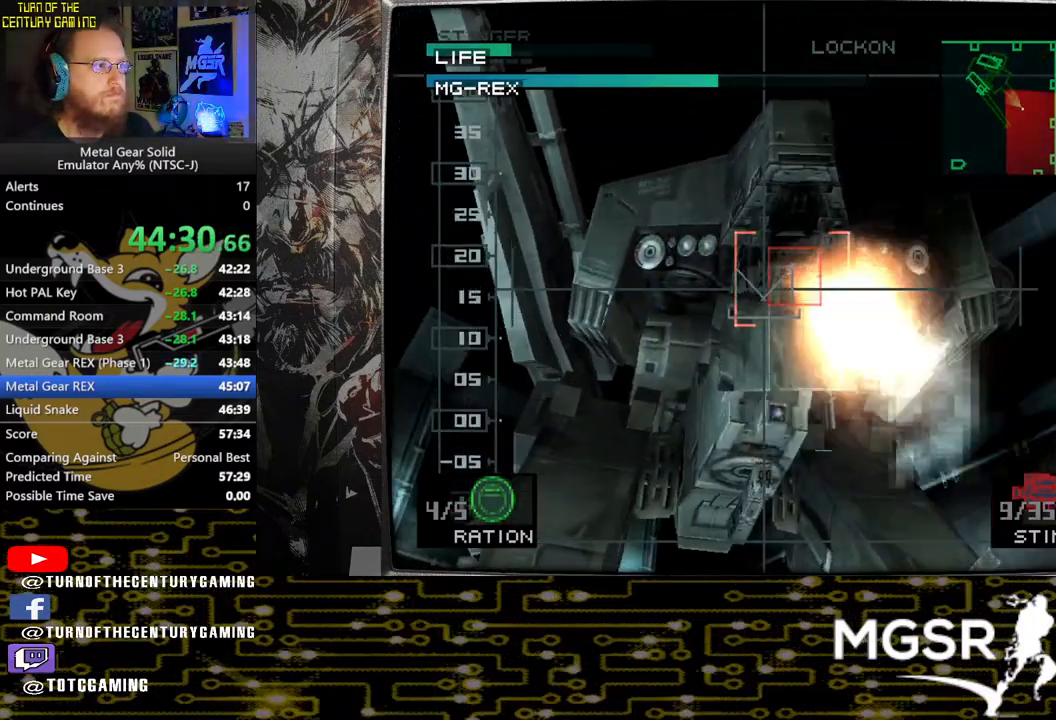
{"buttons": [], "left_stick": "center", "right_stick": "center", "events": []}
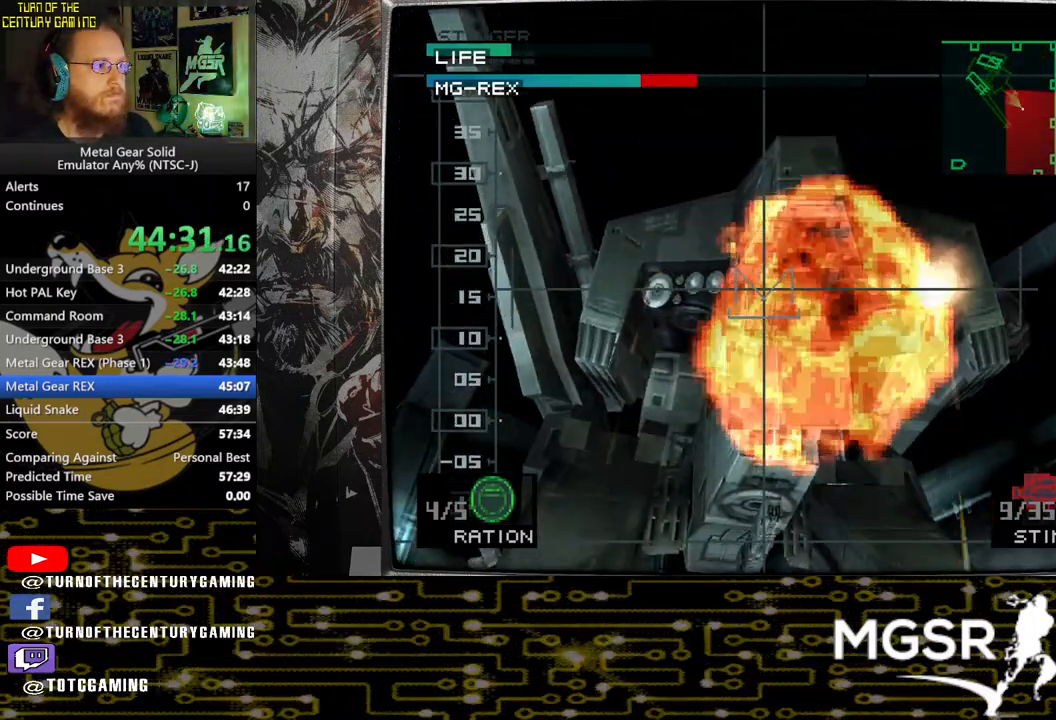
{"buttons": [], "left_stick": "center", "right_stick": "center", "events": []}
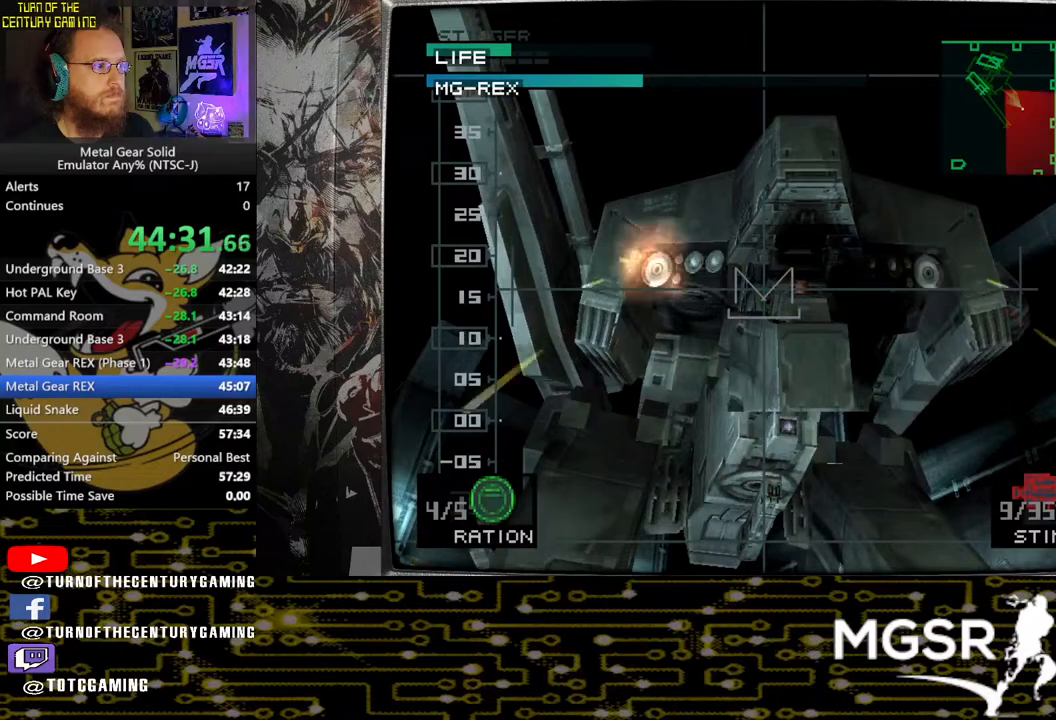
{"buttons": [], "left_stick": "center", "right_stick": "center", "events": [[117, "DPAD_RIGHT", "down"], [167, "DPAD_RIGHT", "up"]]}
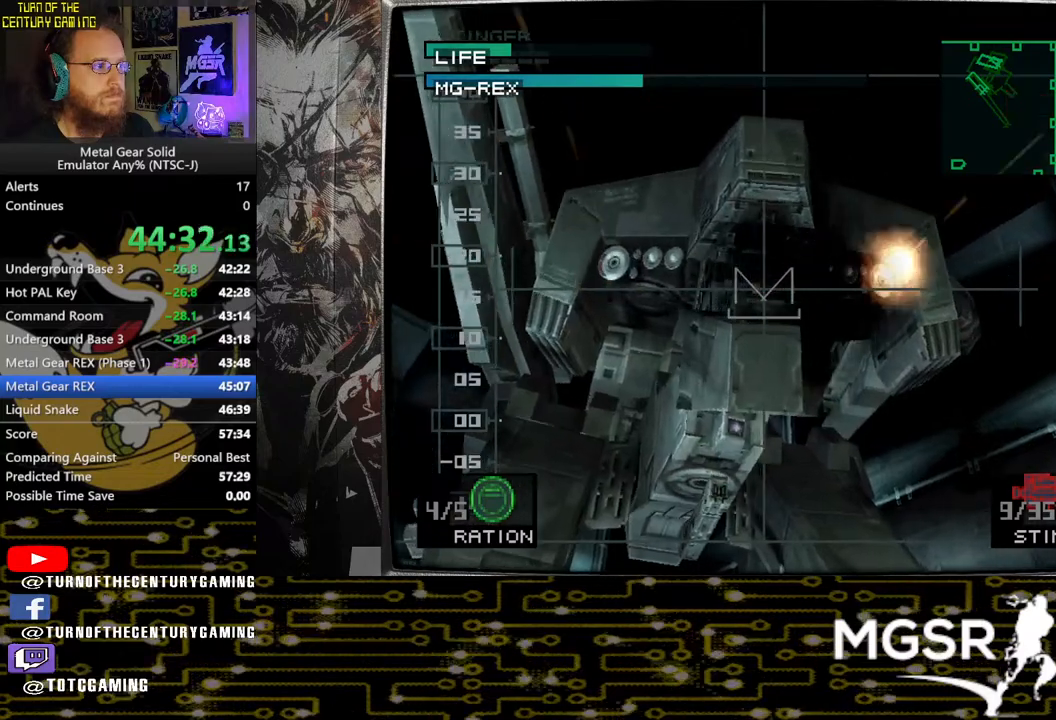
{"buttons": [], "left_stick": "center", "right_stick": "center", "events": [[133, "DPAD_DOWN", "down"], [183, "DPAD_DOWN", "up"], [333, "SQUARE", "down"], [433, "SQUARE", "up"]]}
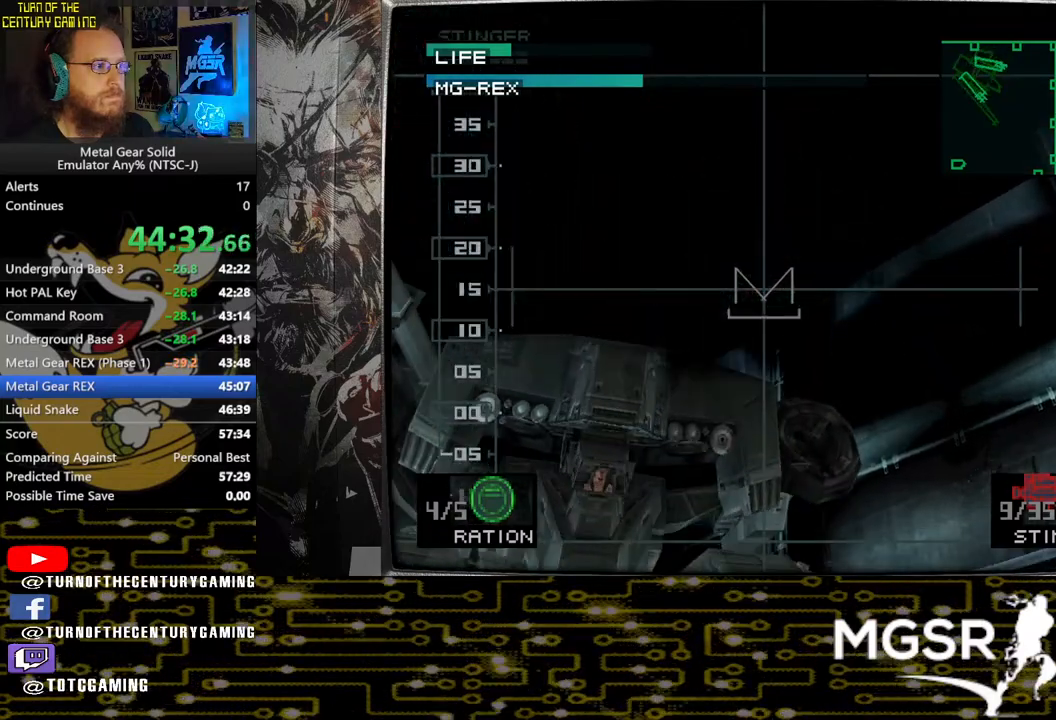
{"buttons": [], "left_stick": "center", "right_stick": "center", "events": [[83, "DPAD_LEFT", "down"], [183, "DPAD_DOWN", "down"], [333, "DPAD_LEFT", "up"], [350, "DPAD_DOWN", "up"]]}
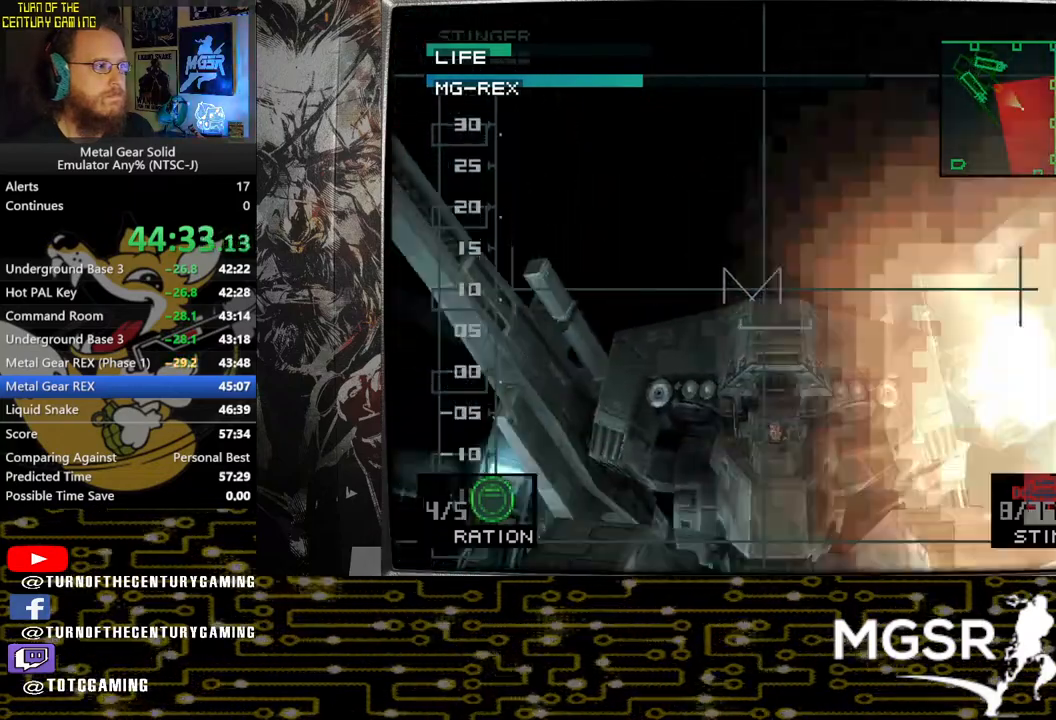
{"buttons": [], "left_stick": "center", "right_stick": "center", "events": [[200, "DPAD_DOWN", "down"], [233, "DPAD_DOWN", "up"], [383, "DPAD_RIGHT", "down"], [483, "DPAD_RIGHT", "up"]]}
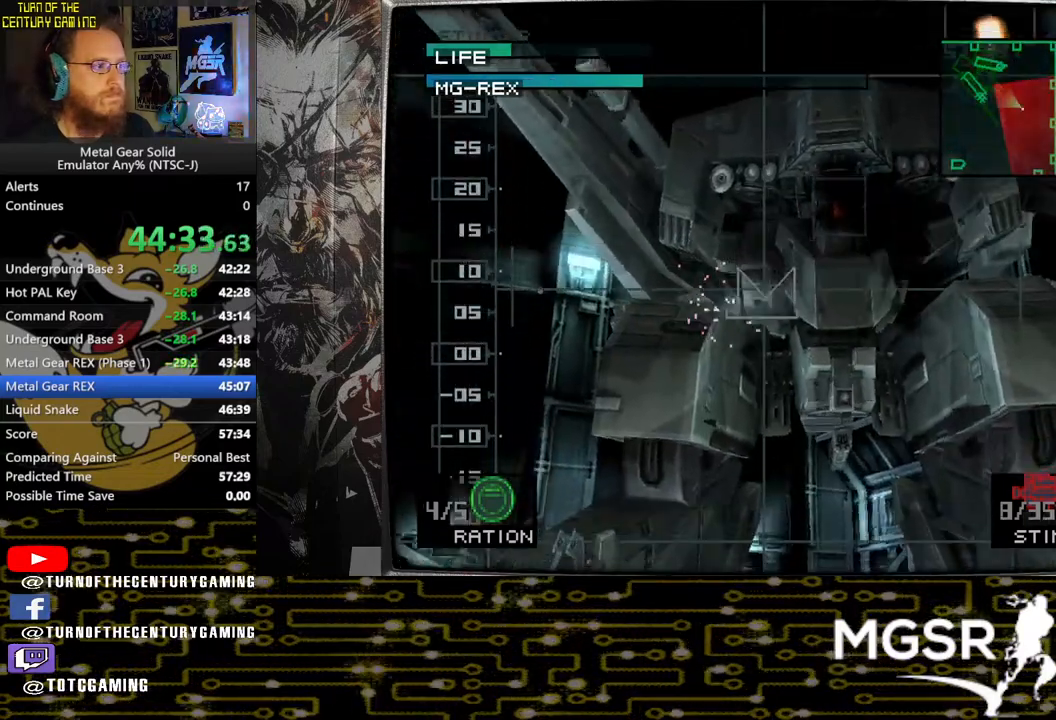
{"buttons": [], "left_stick": "center", "right_stick": "center", "events": [[283, "DPAD_UP", "down"], [367, "DPAD_UP", "up"]]}